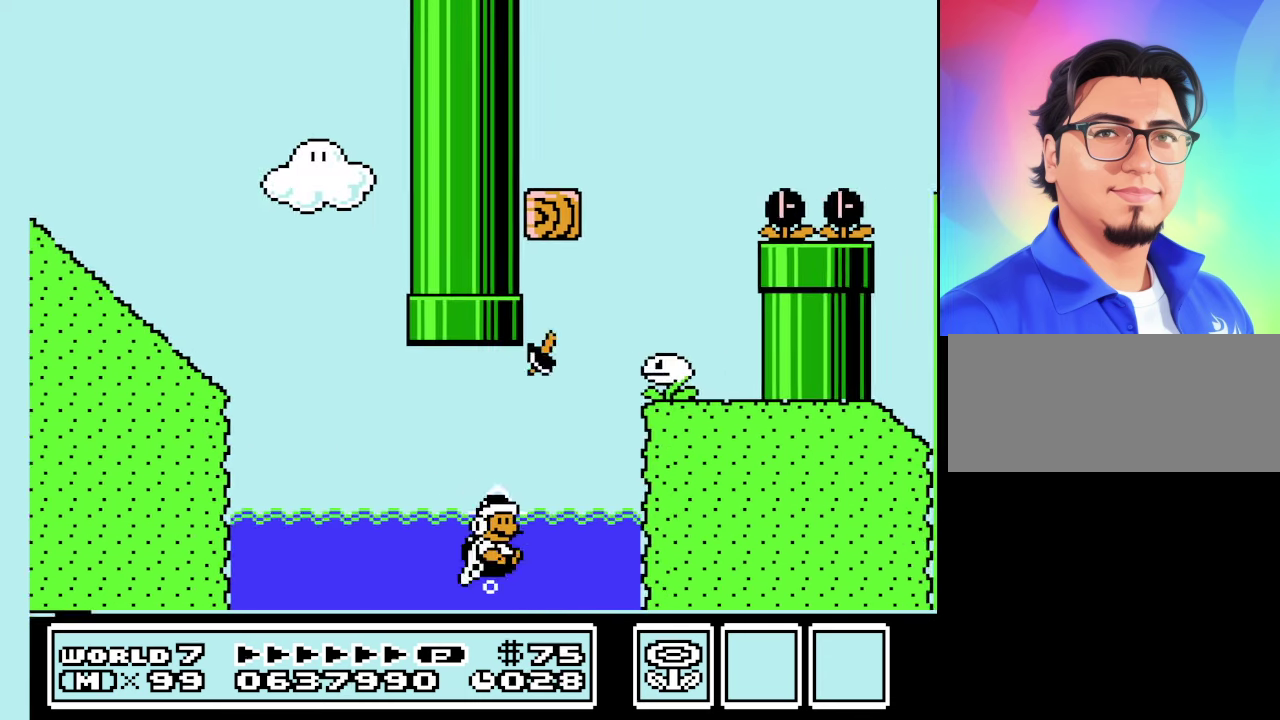
Gameplay with a controller (Nintendo layout); each line is a JSON object with the inputs held at the frame after it. "events" lists button and stick changes between this image and that frame as [ms after this image, input, new state], when the widget could be followed in between. Not read: L3 R3.
{"buttons": ["DPAD_RIGHT"], "events": [[33, "DPAD_RIGHT", "down"], [33, "DPAD_UP", "down"], [66, "A", "down"], [233, "A", "up"], [266, "DPAD_UP", "up"], [467, "B", "up"]]}
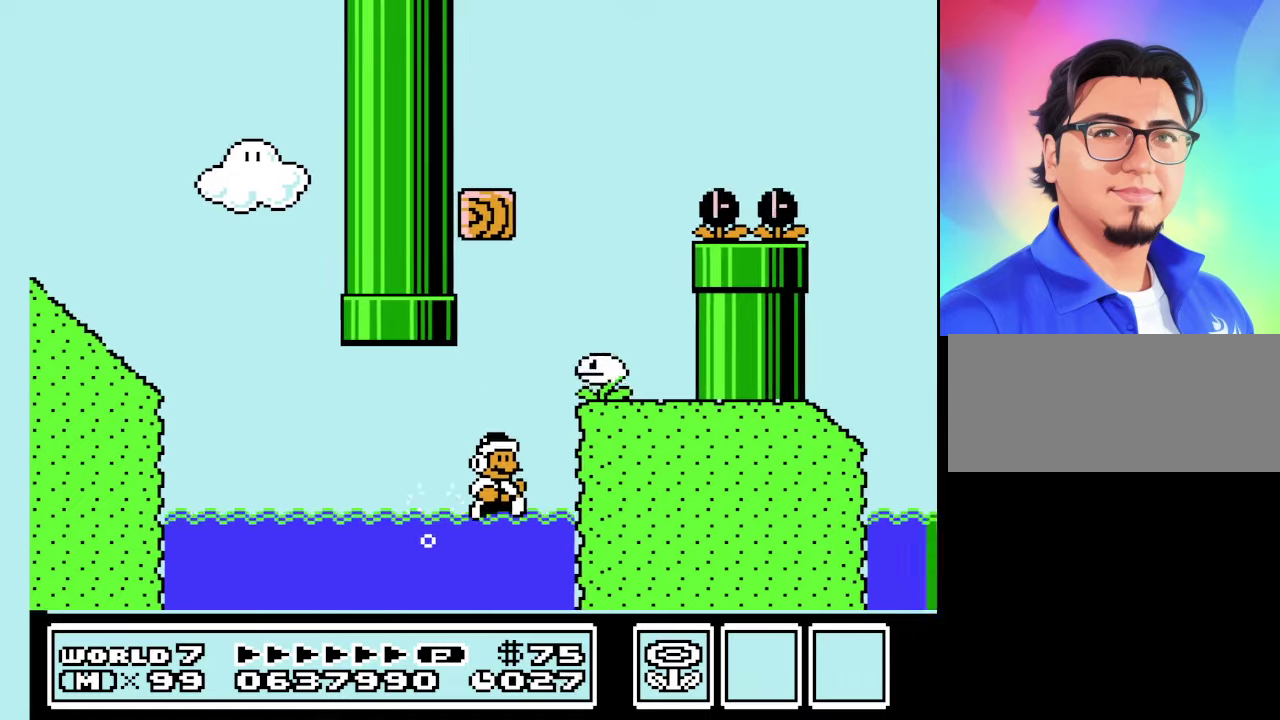
{"buttons": ["A", "B", "DPAD_UP", "DPAD_RIGHT"], "events": [[33, "B", "down"], [133, "DPAD_UP", "down"], [200, "A", "down"]]}
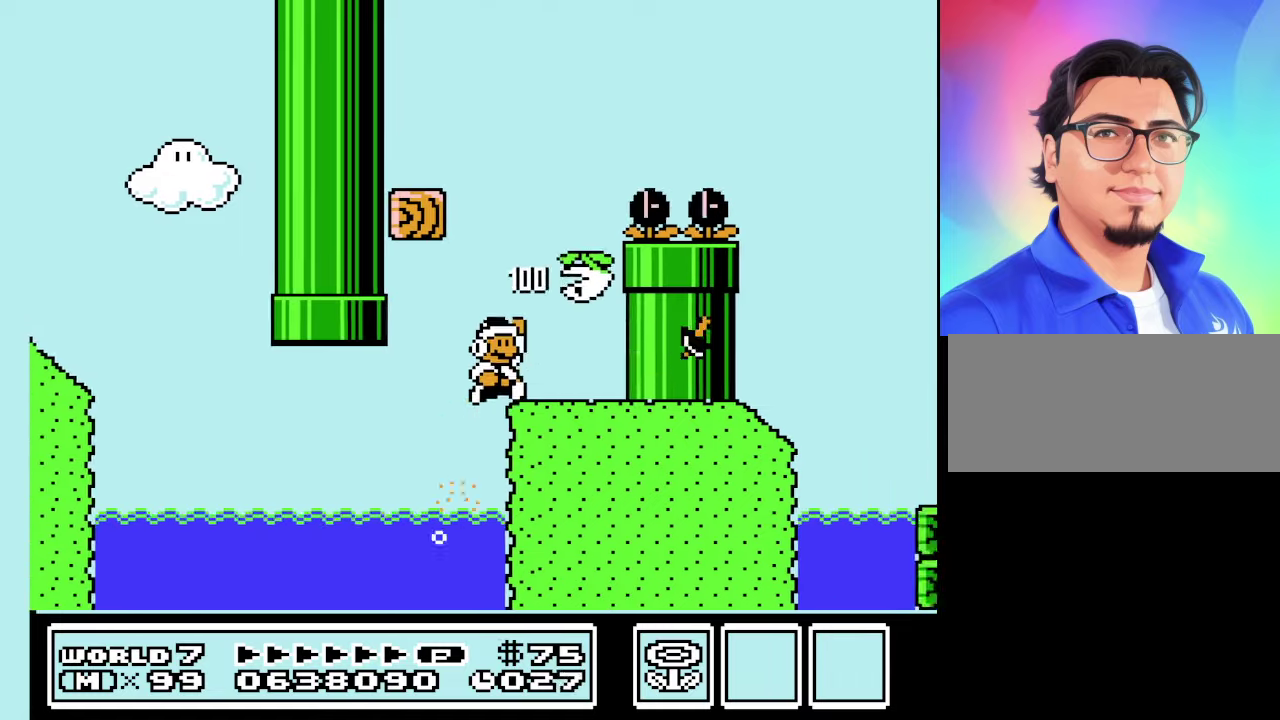
{"buttons": ["B", "DPAD_LEFT"], "events": [[200, "A", "up"], [333, "DPAD_UP", "up"], [400, "DPAD_LEFT", "down"], [400, "DPAD_RIGHT", "up"]]}
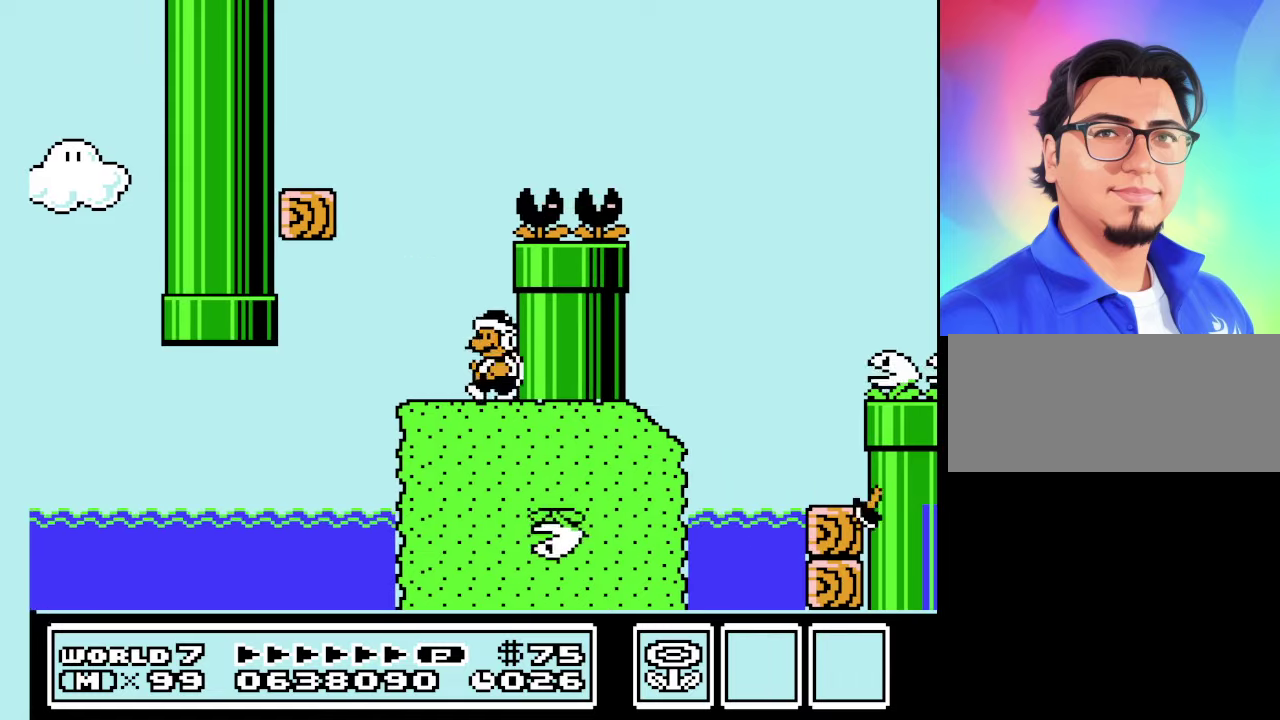
{"buttons": ["B", "DPAD_LEFT"], "events": [[100, "A", "down"], [500, "A", "up"]]}
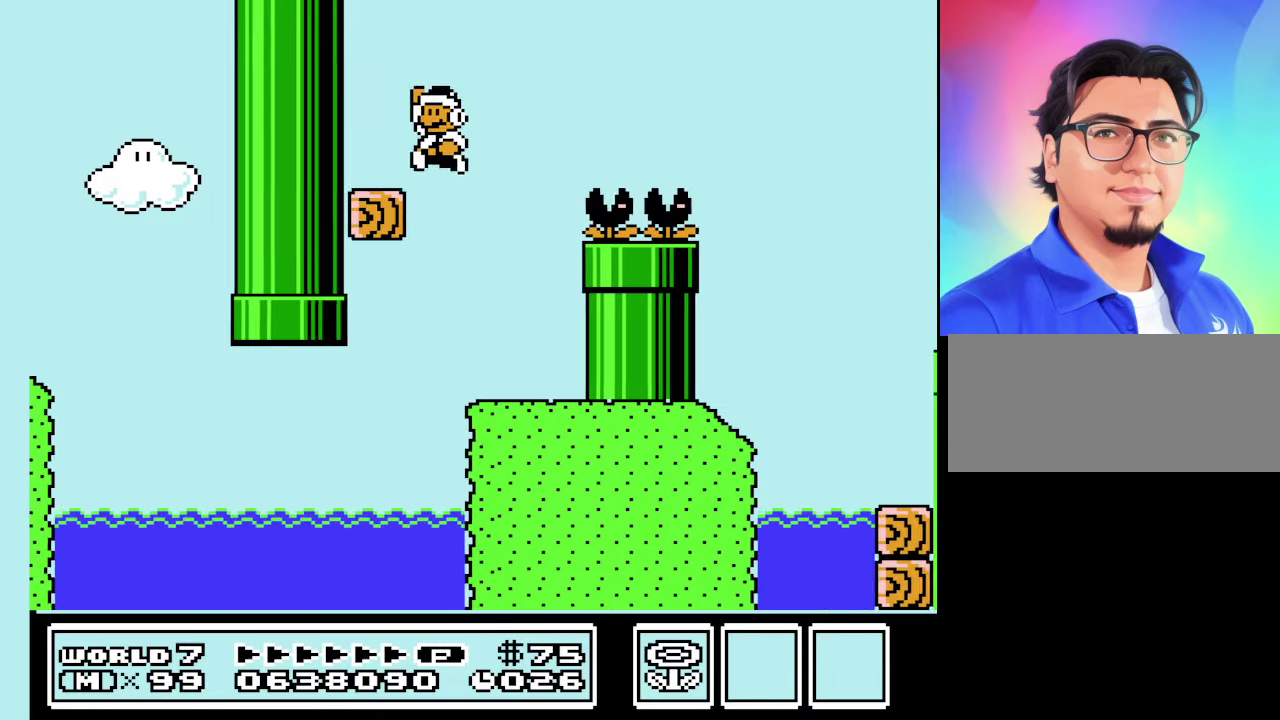
{"buttons": ["A", "B", "DPAD_RIGHT"], "events": [[100, "DPAD_LEFT", "up"], [200, "DPAD_RIGHT", "down"], [467, "A", "down"]]}
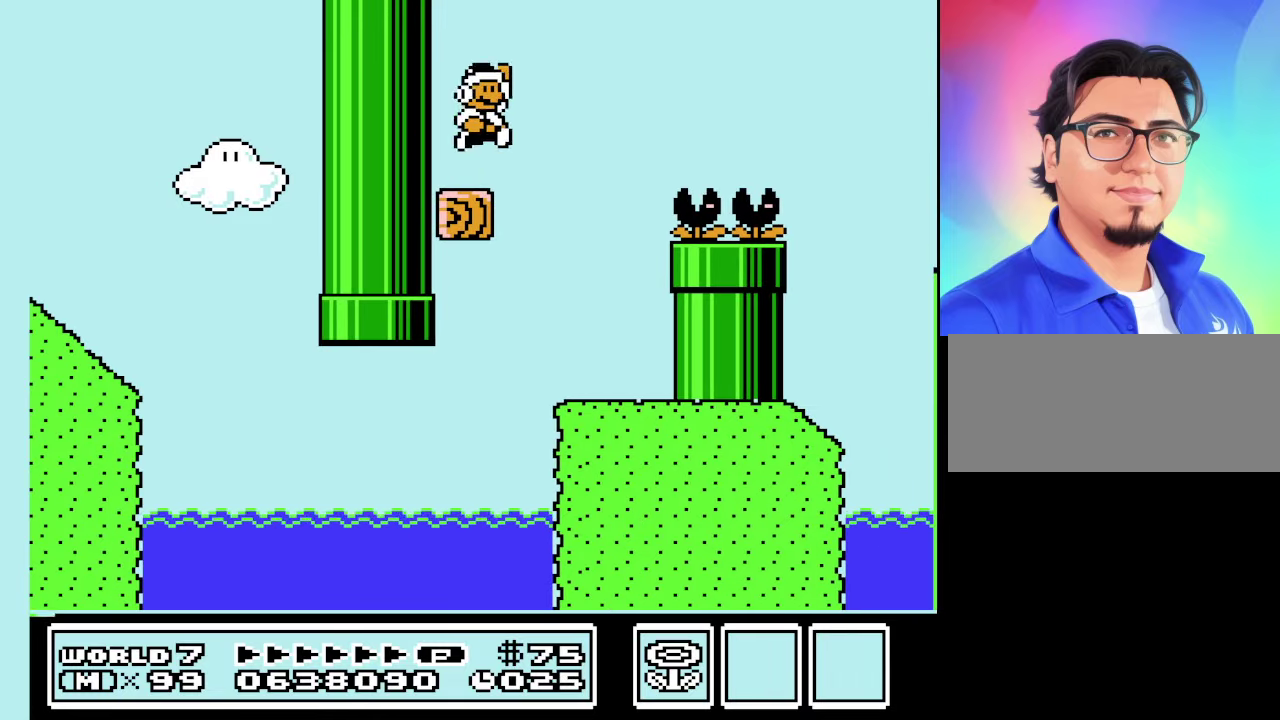
{"buttons": ["A", "B", "DPAD_RIGHT"], "events": []}
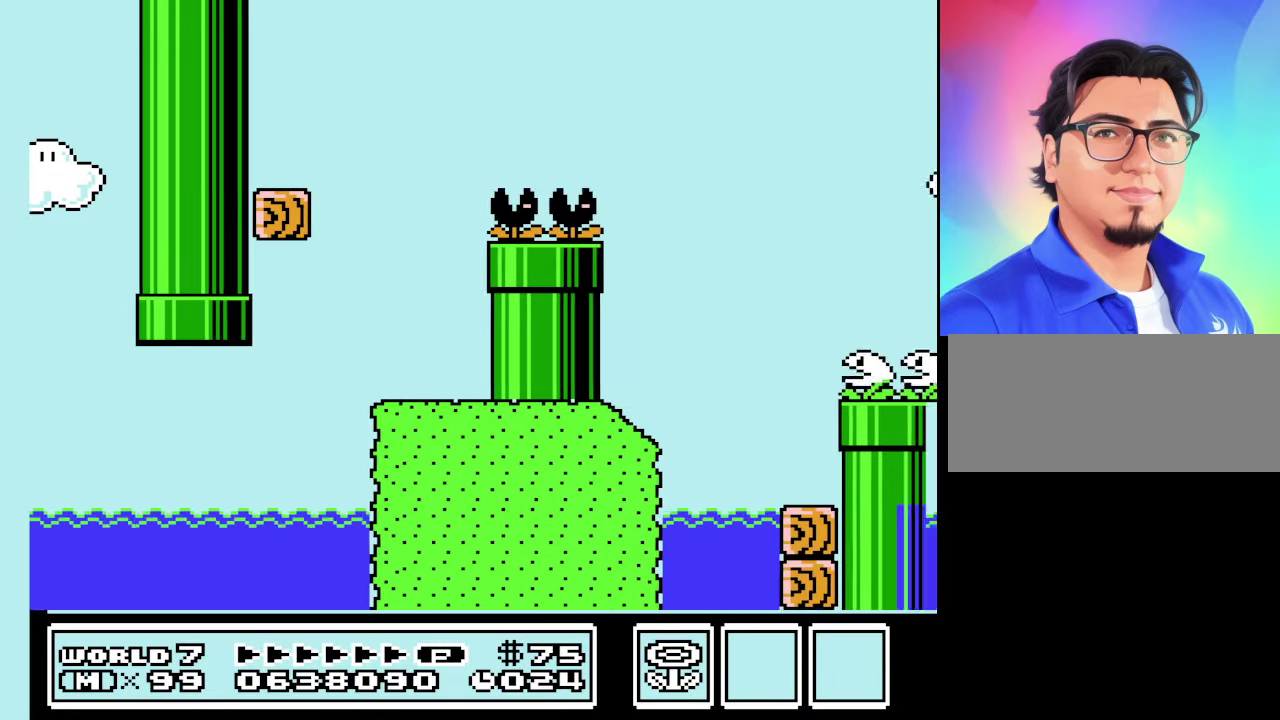
{"buttons": ["B"], "events": [[267, "A", "up"], [267, "DPAD_RIGHT", "up"], [300, "DPAD_LEFT", "down"], [467, "DPAD_LEFT", "up"]]}
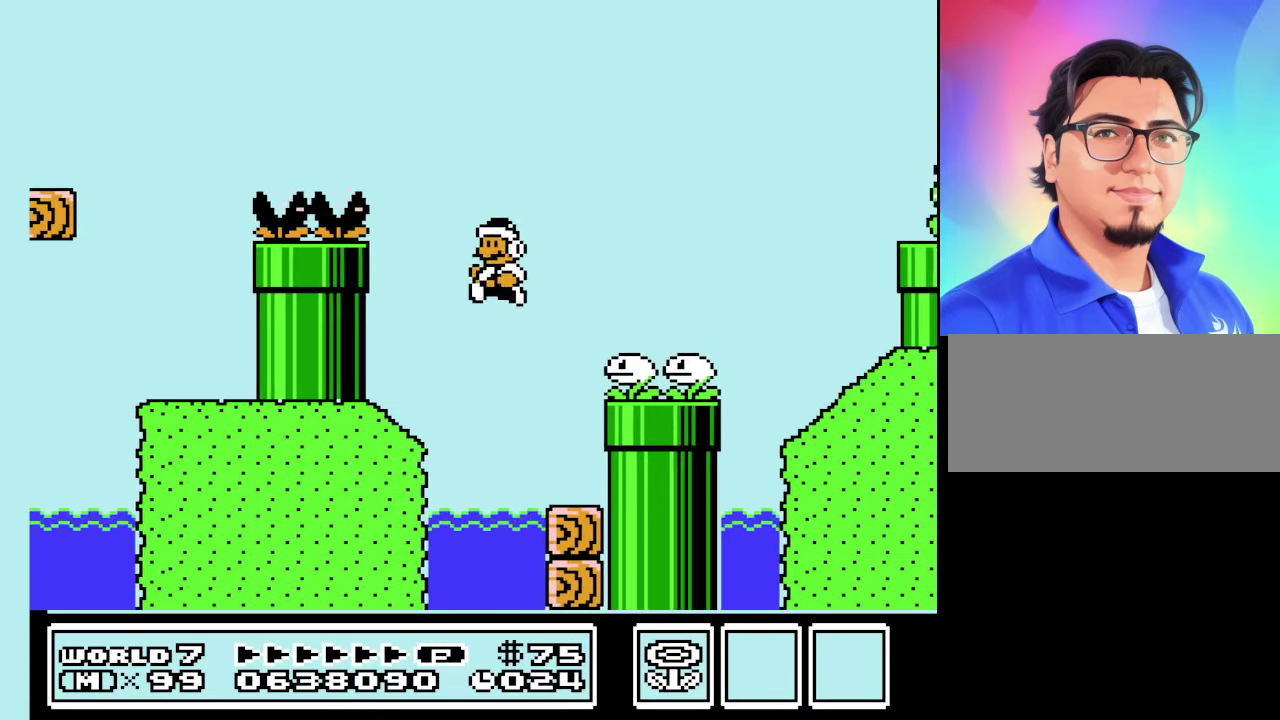
{"buttons": ["A", "B", "DPAD_RIGHT"], "events": [[67, "DPAD_RIGHT", "down"], [233, "B", "up"], [300, "B", "down"], [433, "A", "down"]]}
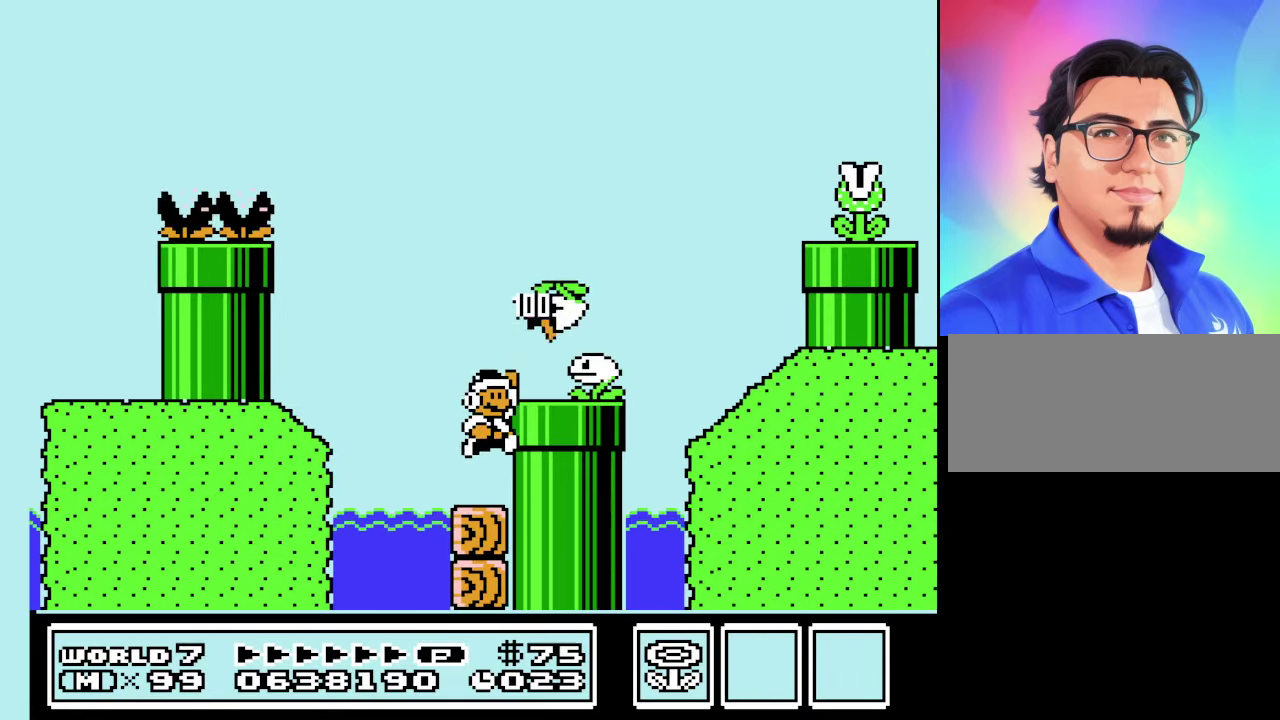
{"buttons": ["A", "B", "DPAD_RIGHT"], "events": [[100, "A", "up"], [267, "DPAD_RIGHT", "up"], [433, "DPAD_RIGHT", "down"], [500, "A", "down"]]}
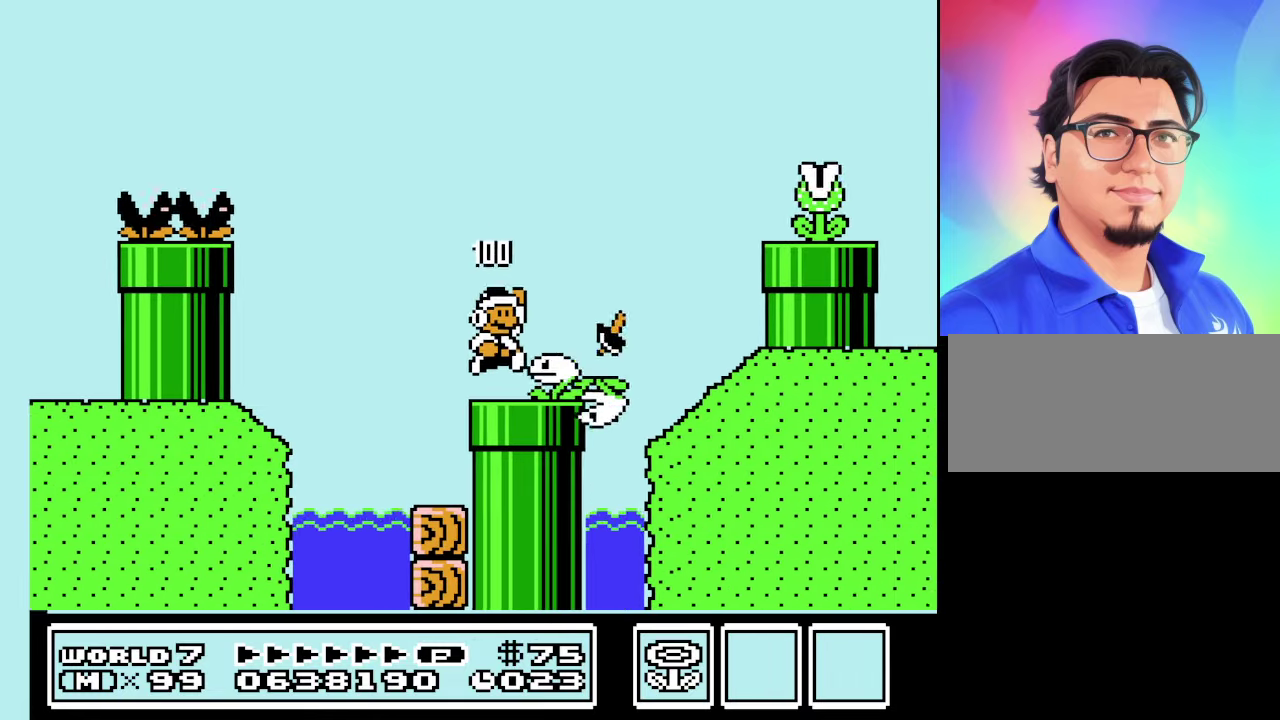
{"buttons": ["DPAD_RIGHT"], "events": [[167, "A", "up"], [500, "B", "up"]]}
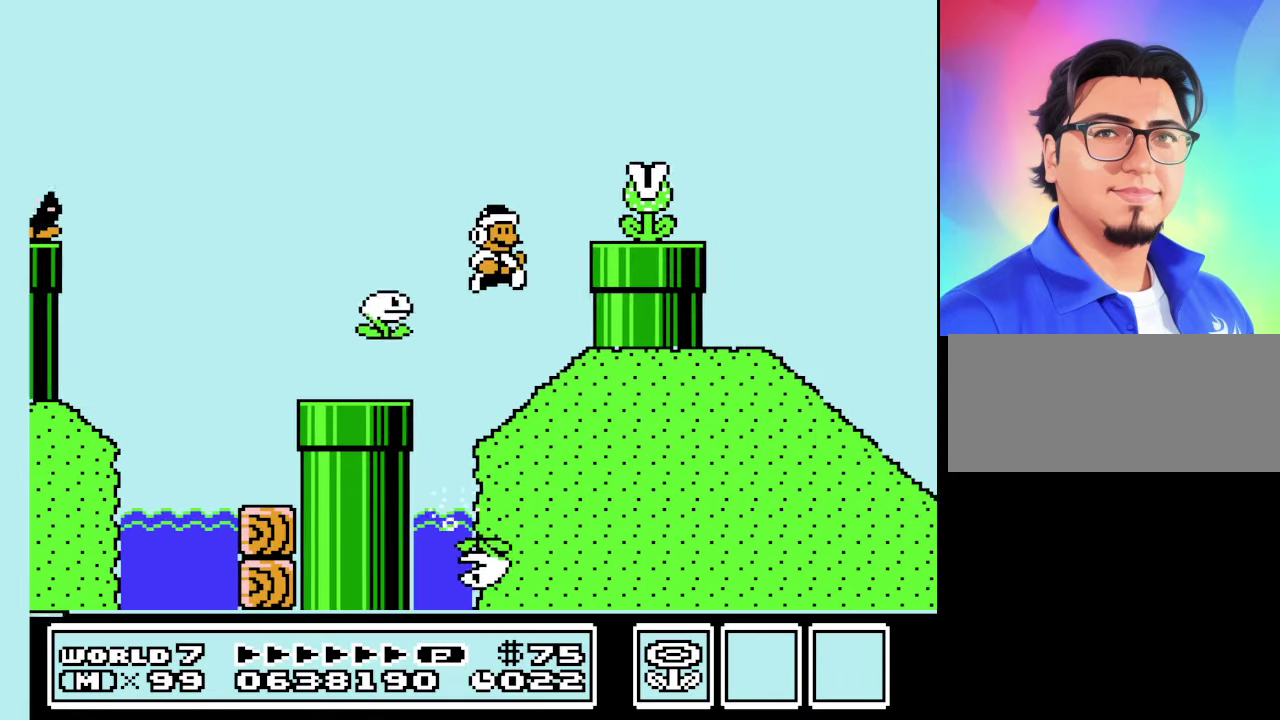
{"buttons": ["B", "DPAD_RIGHT"], "events": [[100, "B", "down"], [200, "A", "down"], [433, "A", "up"]]}
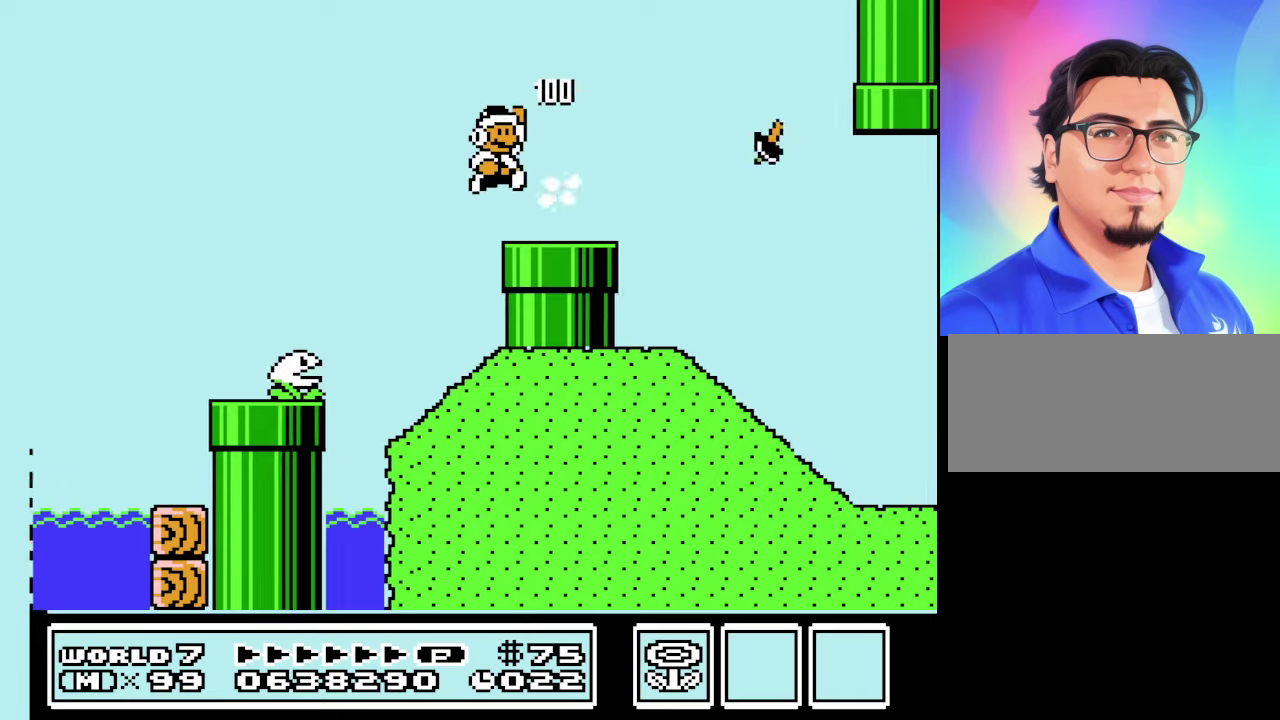
{"buttons": ["B", "DPAD_LEFT"], "events": [[467, "DPAD_LEFT", "down"], [467, "DPAD_RIGHT", "up"]]}
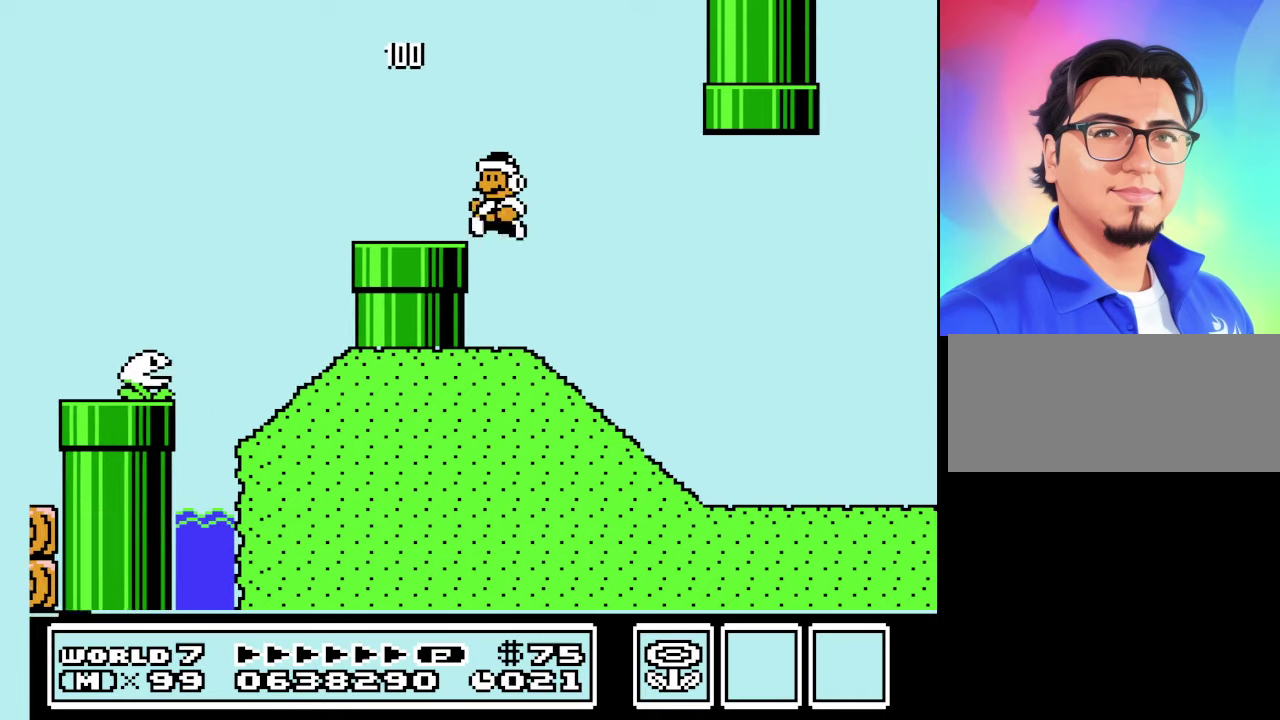
{"buttons": ["B"], "events": [[200, "DPAD_LEFT", "up"], [300, "DPAD_DOWN", "down"], [400, "DPAD_DOWN", "up"]]}
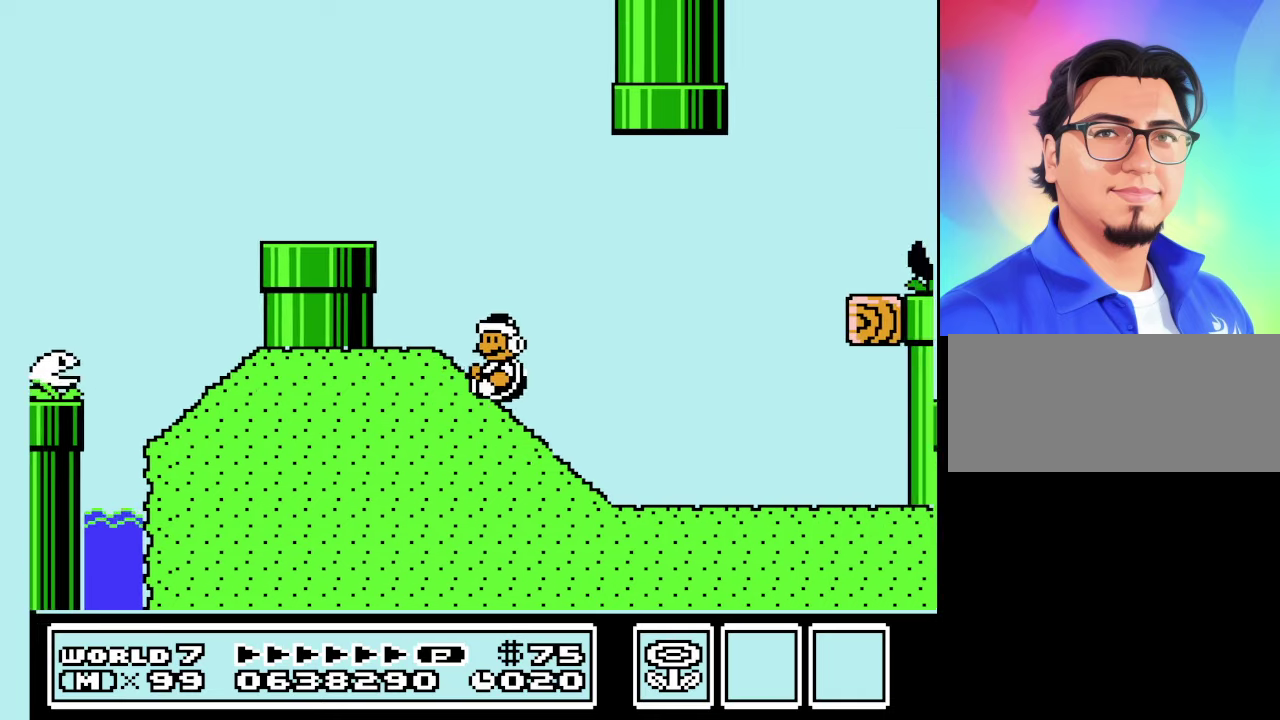
{"buttons": ["A", "B"], "events": [[200, "A", "down"]]}
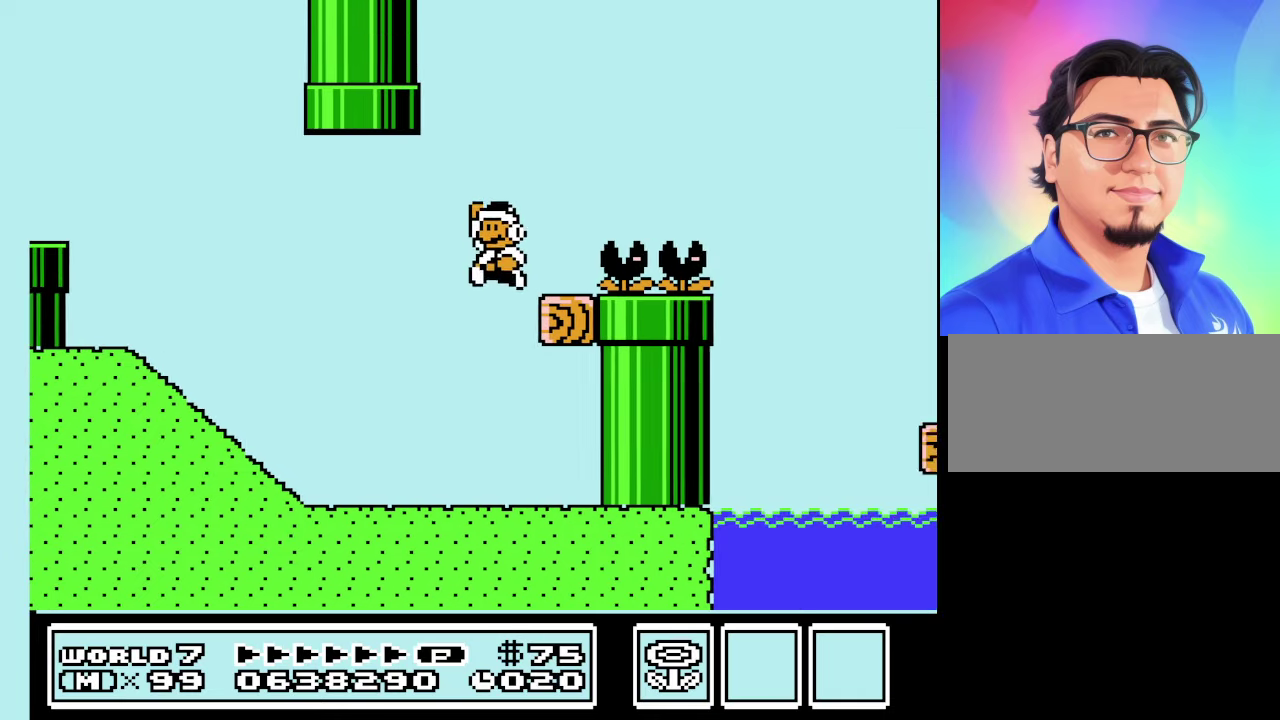
{"buttons": ["B"], "events": [[500, "A", "up"]]}
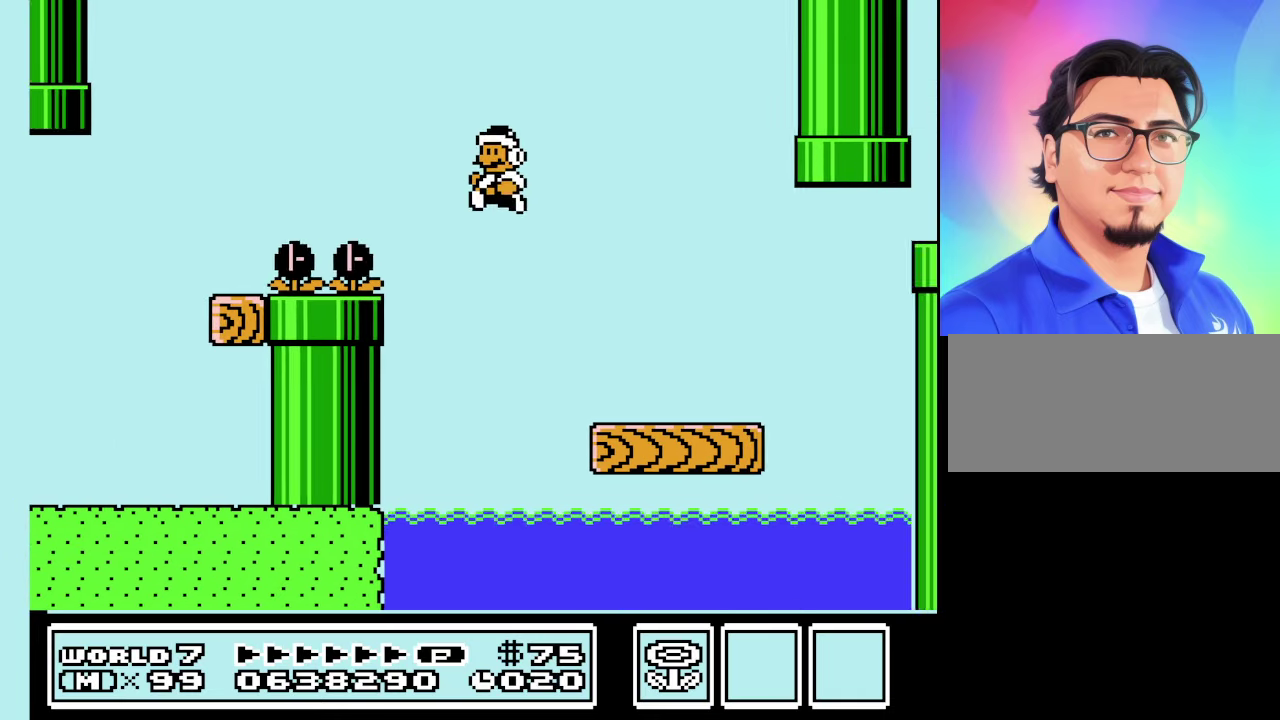
{"buttons": ["A", "B"], "events": [[267, "DPAD_DOWN", "down"], [334, "A", "down"], [434, "DPAD_DOWN", "up"]]}
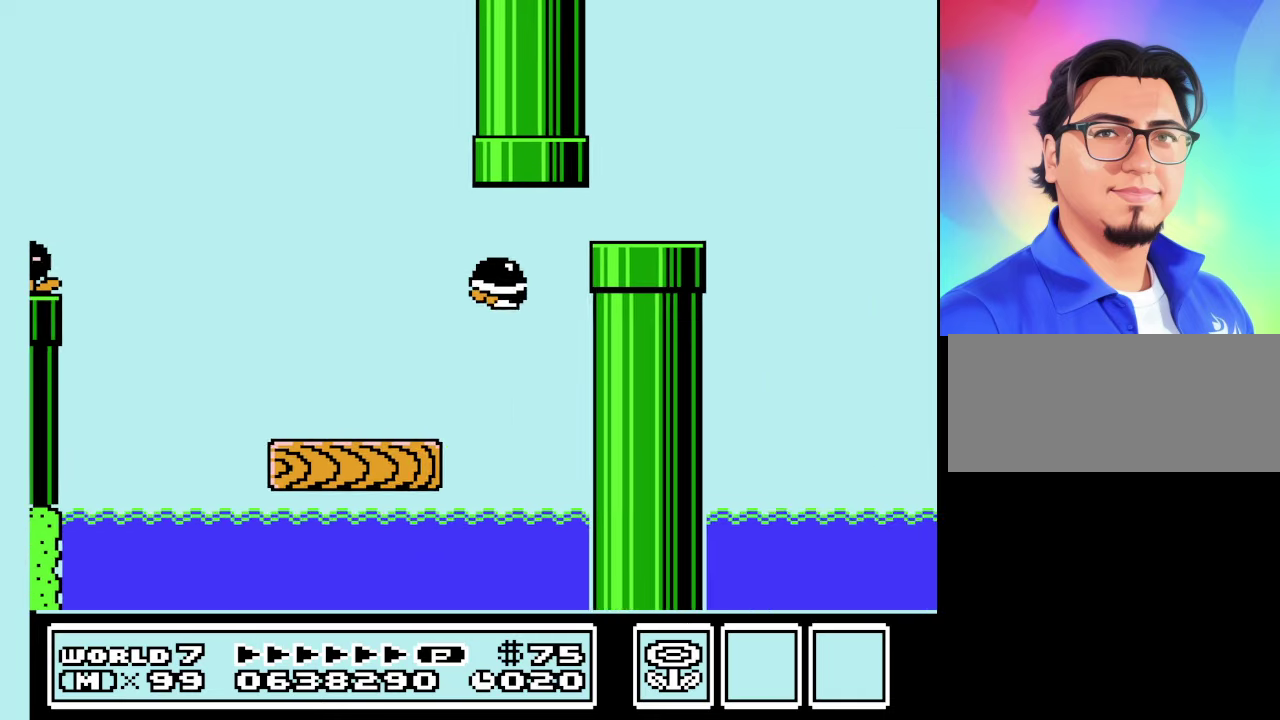
{"buttons": ["A", "B", "DPAD_RIGHT"], "events": [[134, "DPAD_RIGHT", "down"], [200, "A", "up"], [300, "A", "down"]]}
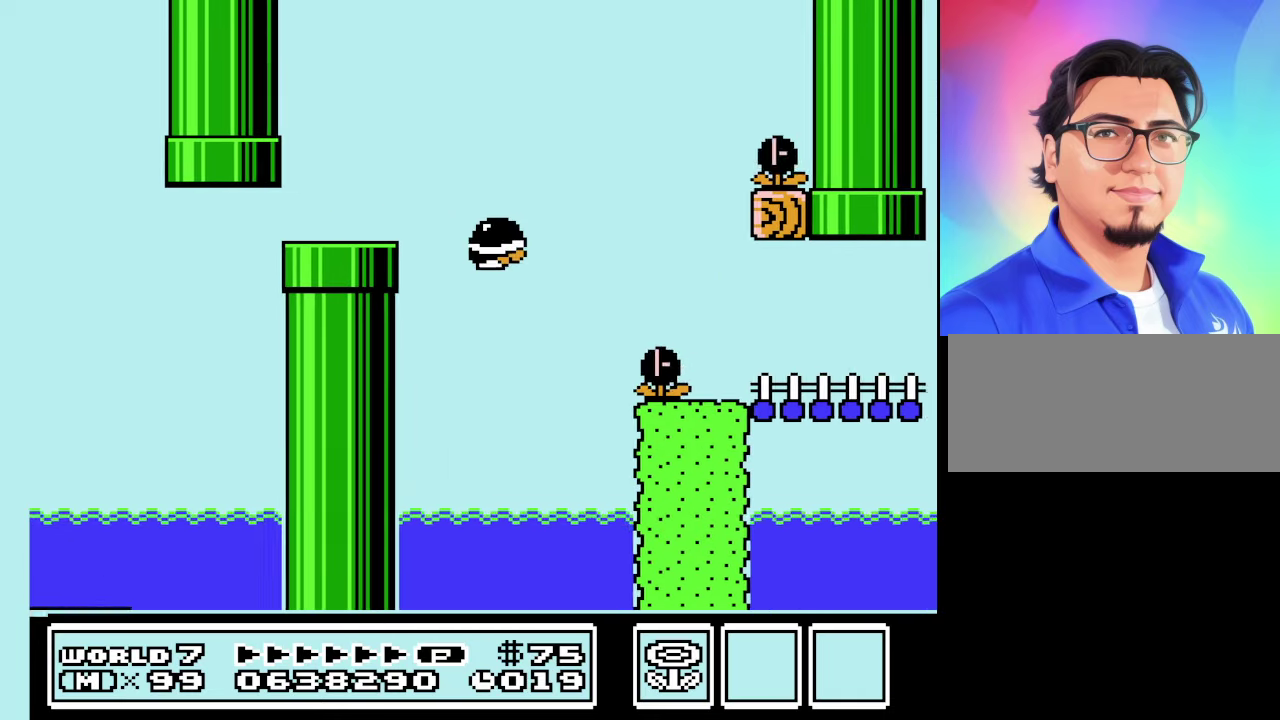
{"buttons": ["A", "B", "DPAD_UP", "DPAD_LEFT"], "events": [[34, "A", "up"], [67, "DPAD_RIGHT", "up"], [100, "DPAD_LEFT", "down"], [434, "DPAD_UP", "down"], [500, "A", "down"]]}
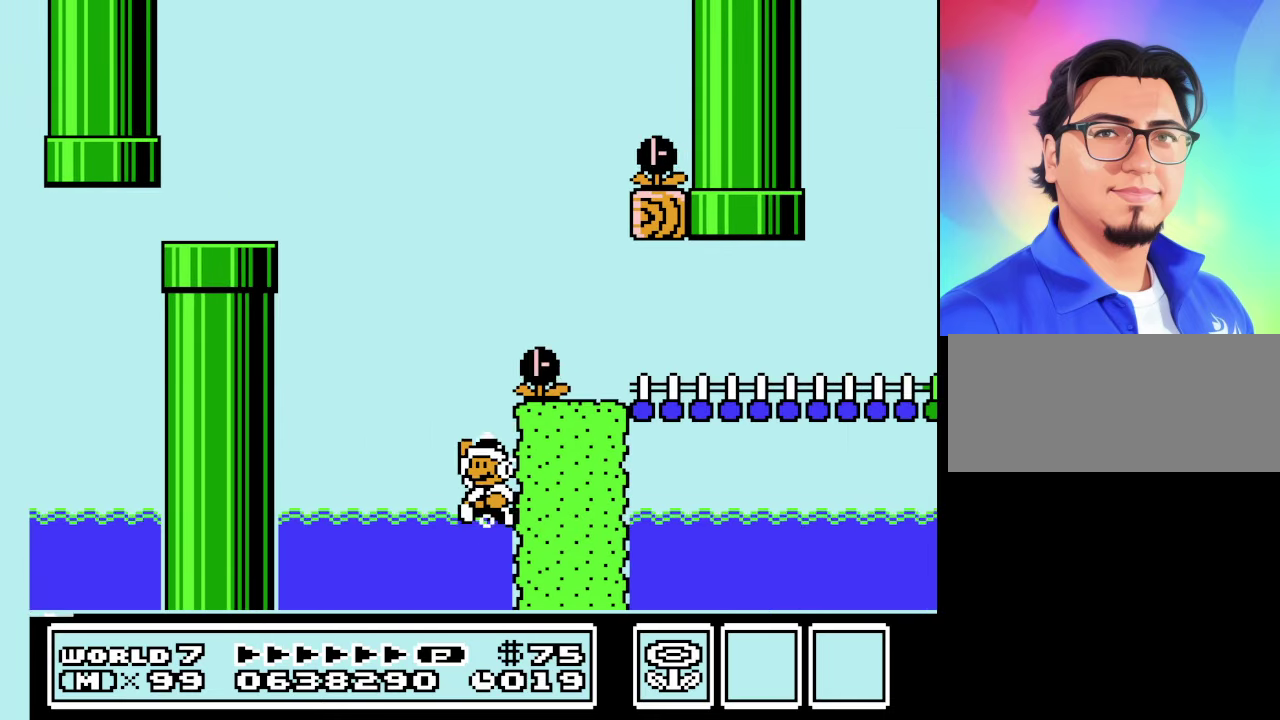
{"buttons": ["B"], "events": [[267, "A", "up"], [367, "DPAD_UP", "up"], [400, "DPAD_LEFT", "up"]]}
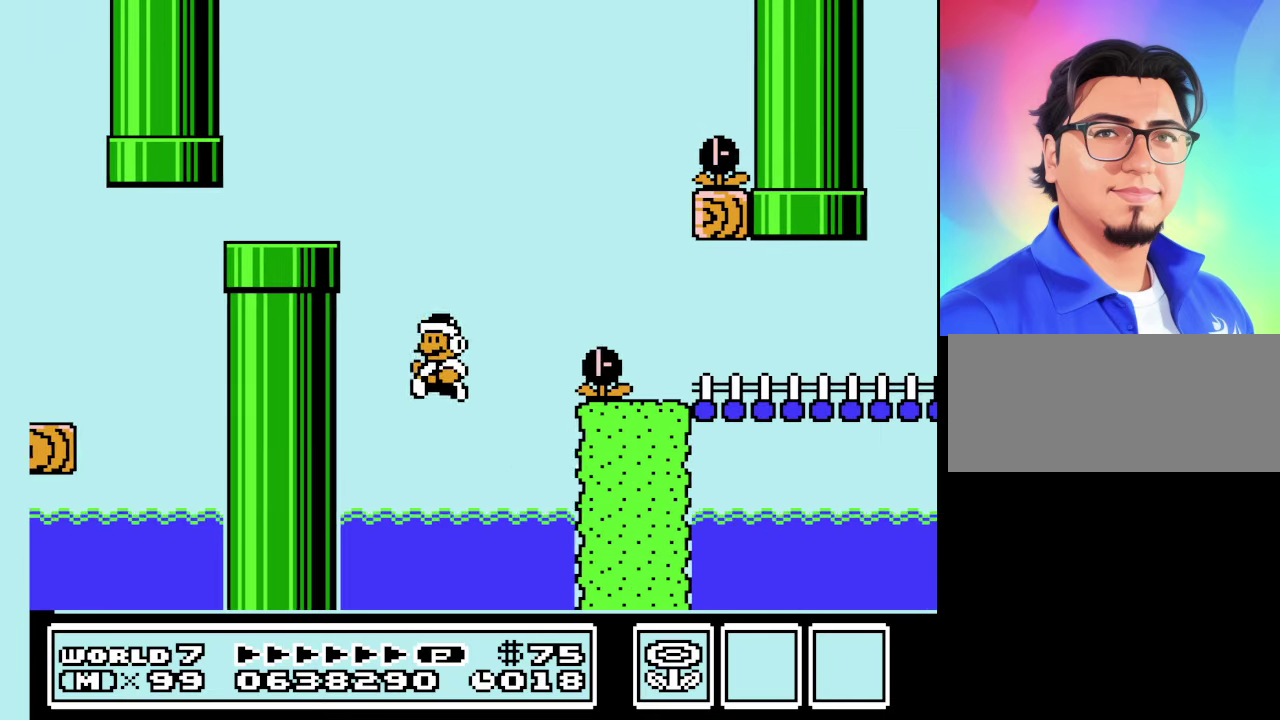
{"buttons": ["B", "DPAD_UP", "DPAD_RIGHT"], "events": [[134, "DPAD_RIGHT", "down"], [234, "DPAD_RIGHT", "up"], [300, "A", "down"], [300, "DPAD_UP", "down"], [334, "DPAD_RIGHT", "down"], [467, "A", "up"]]}
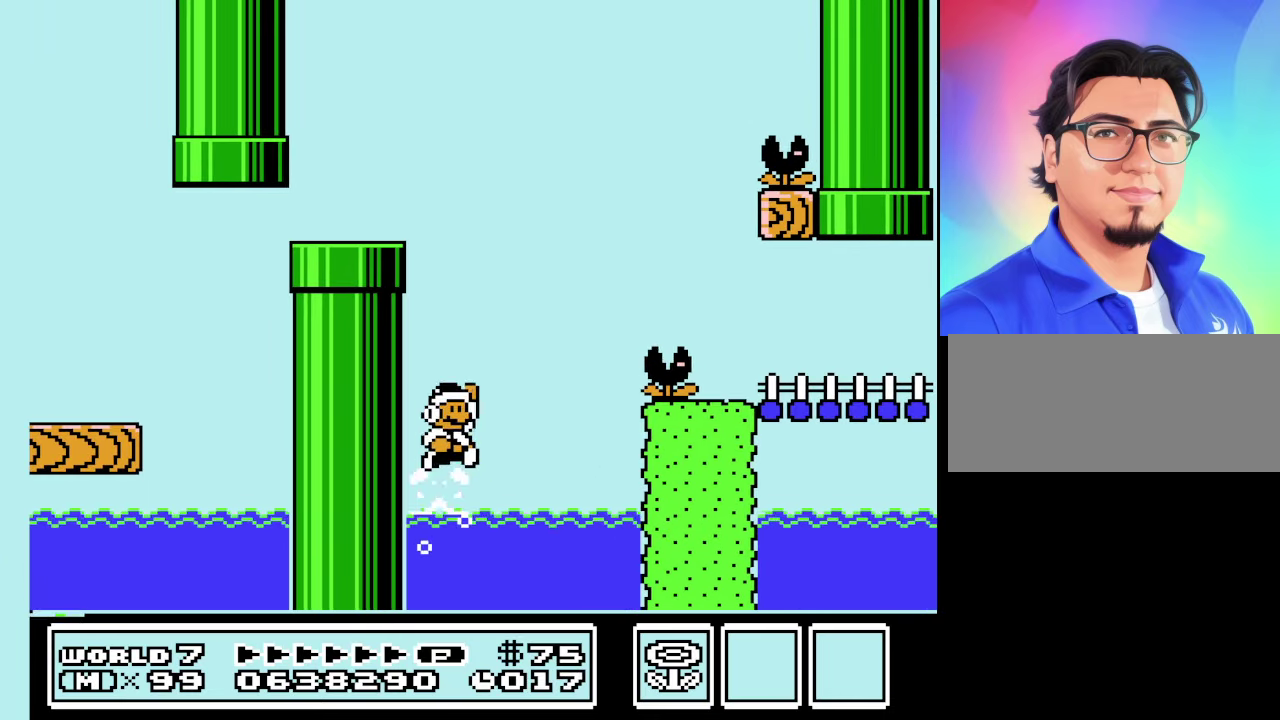
{"buttons": ["A", "B", "DPAD_UP", "DPAD_RIGHT"], "events": [[100, "DPAD_UP", "up"], [334, "DPAD_UP", "down"], [400, "A", "down"]]}
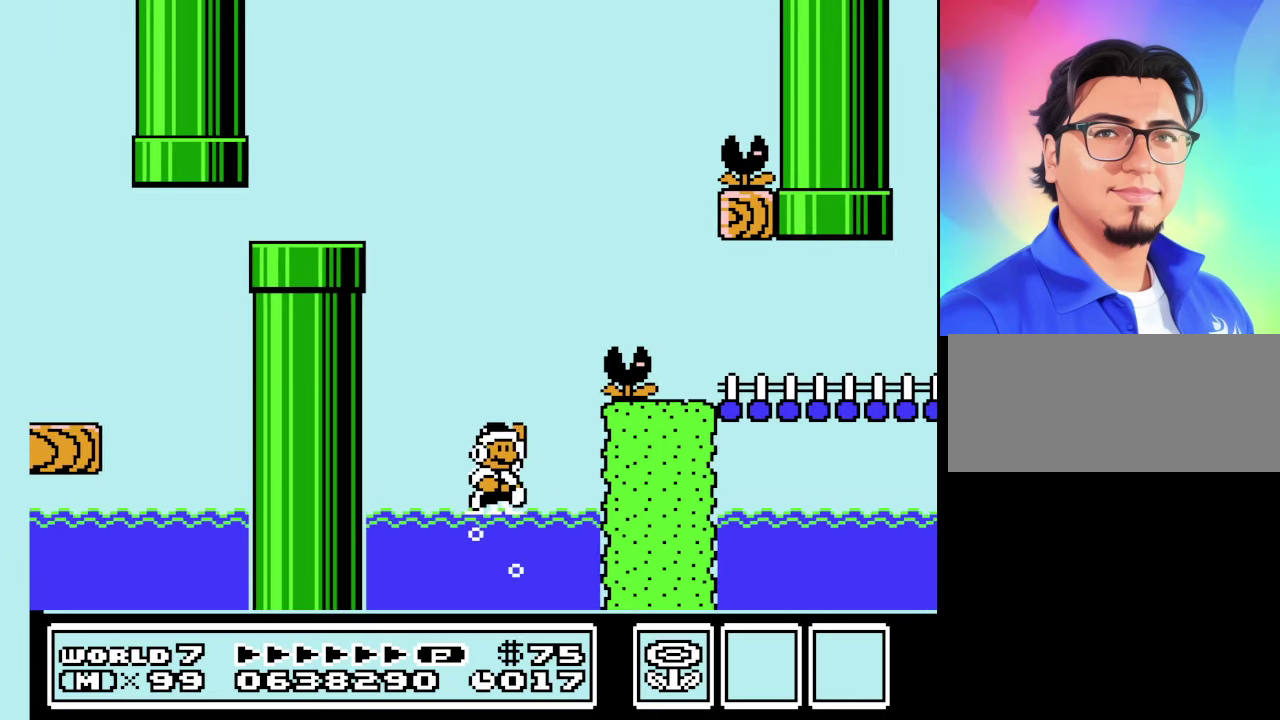
{"buttons": ["A", "B", "DPAD_UP", "DPAD_RIGHT"], "events": []}
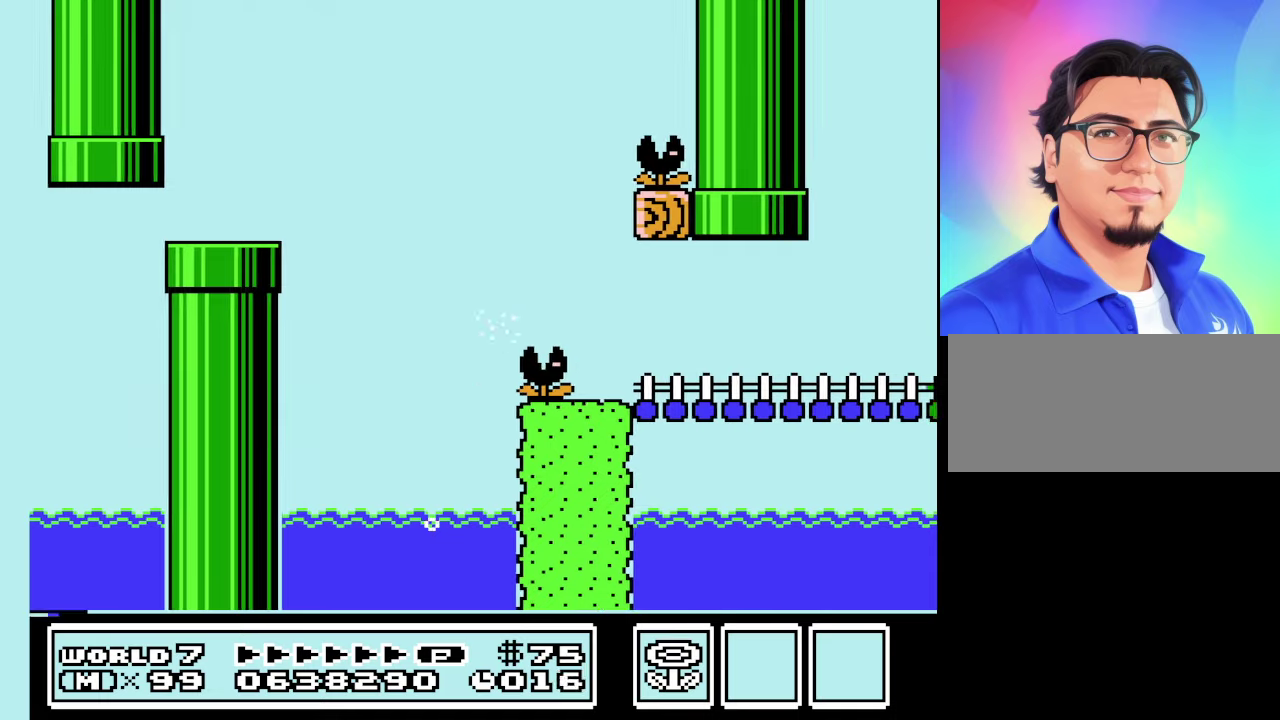
{"buttons": [], "events": [[33, "A", "up"], [33, "DPAD_RIGHT", "up"], [33, "DPAD_UP", "up"], [366, "B", "up"]]}
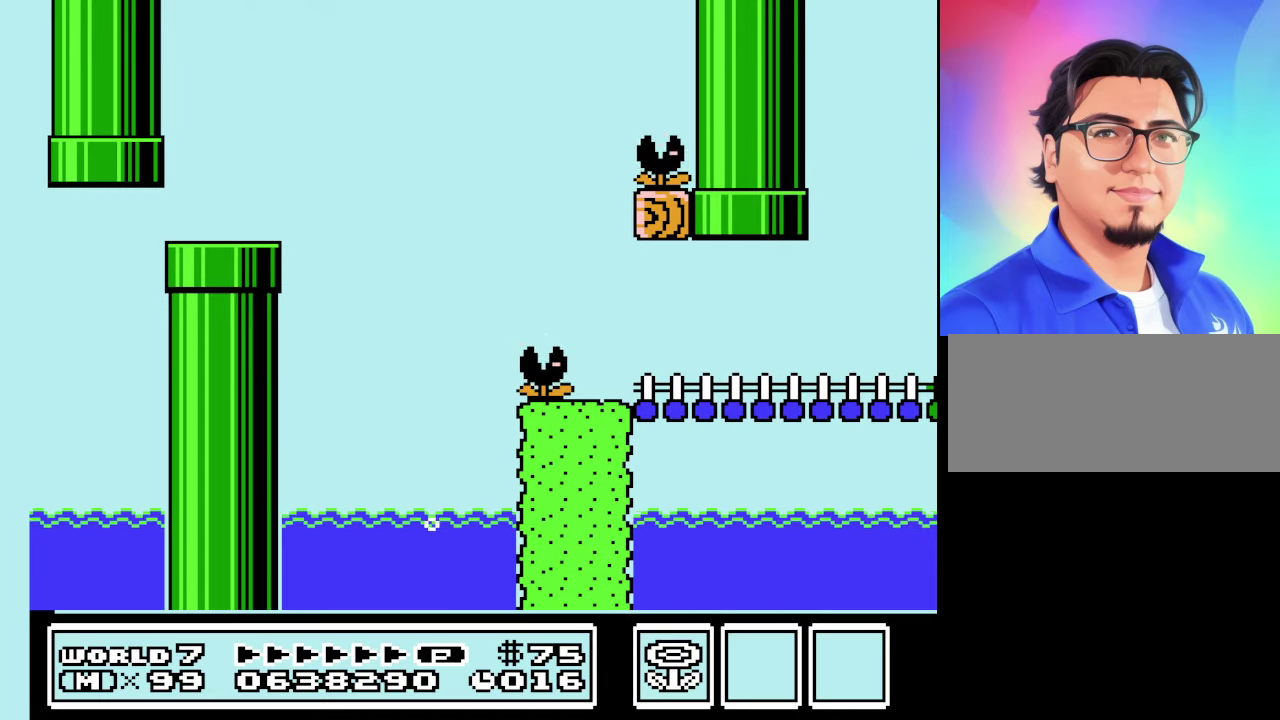
{"buttons": [], "events": []}
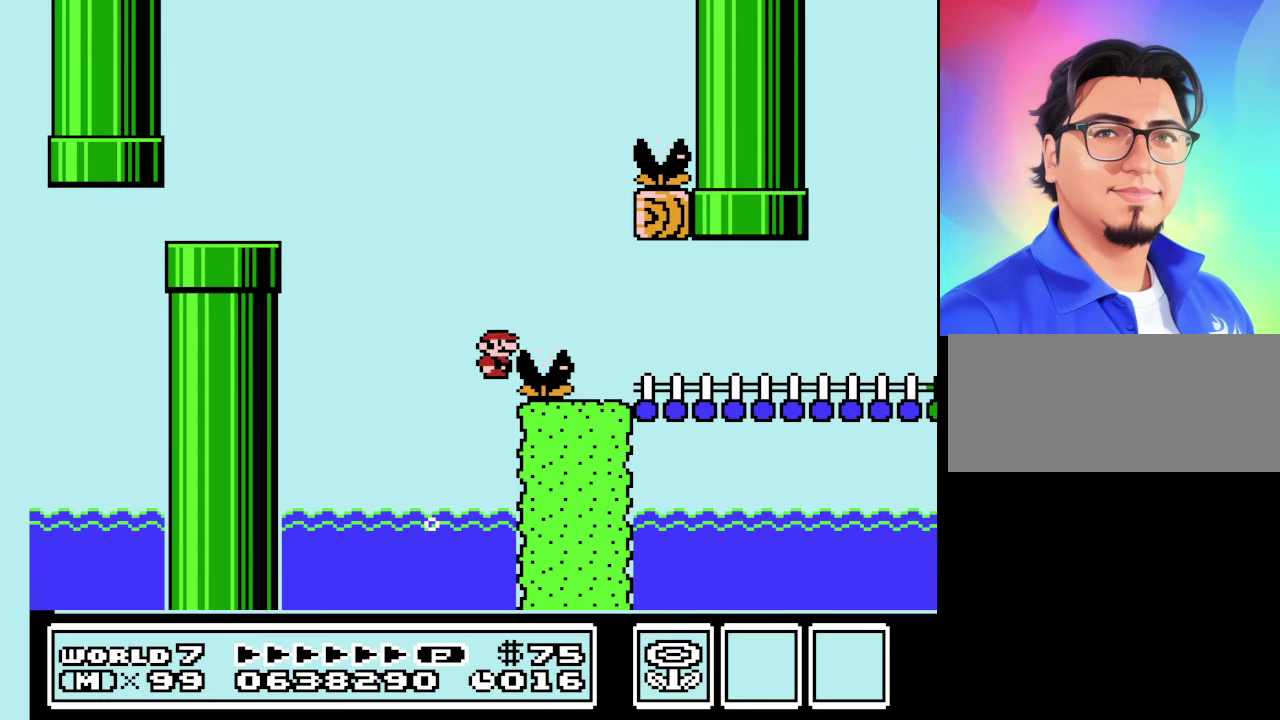
{"buttons": ["B", "DPAD_UP", "DPAD_RIGHT"], "events": [[433, "B", "down"], [500, "DPAD_RIGHT", "down"], [500, "DPAD_UP", "down"]]}
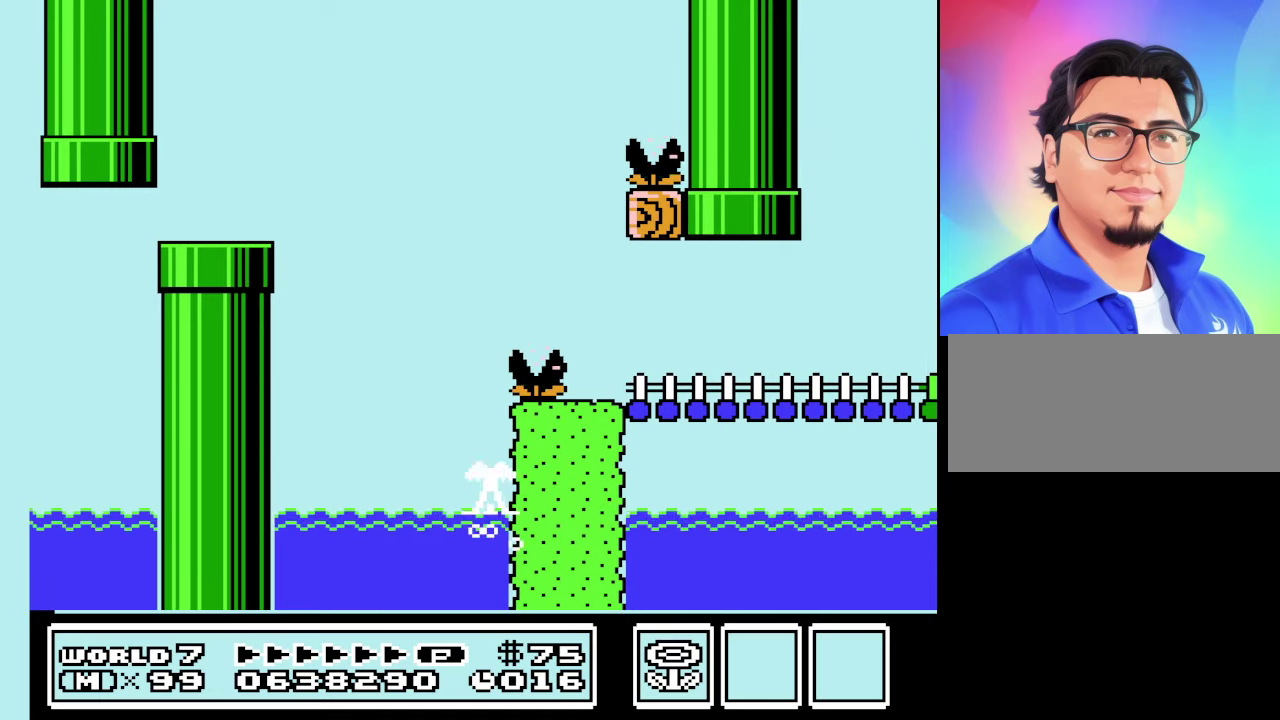
{"buttons": ["A", "B", "DPAD_UP", "DPAD_RIGHT"], "events": [[33, "A", "down"]]}
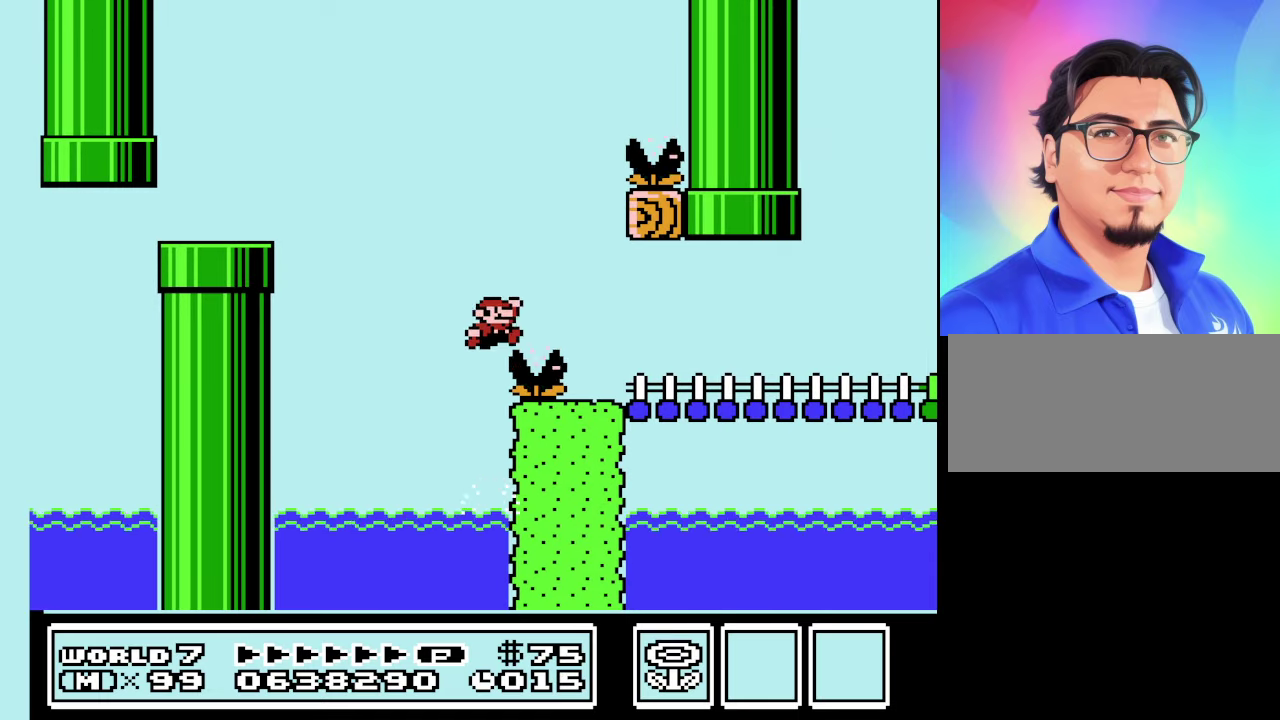
{"buttons": ["B"], "events": [[300, "A", "up"], [300, "DPAD_UP", "up"], [333, "DPAD_RIGHT", "up"]]}